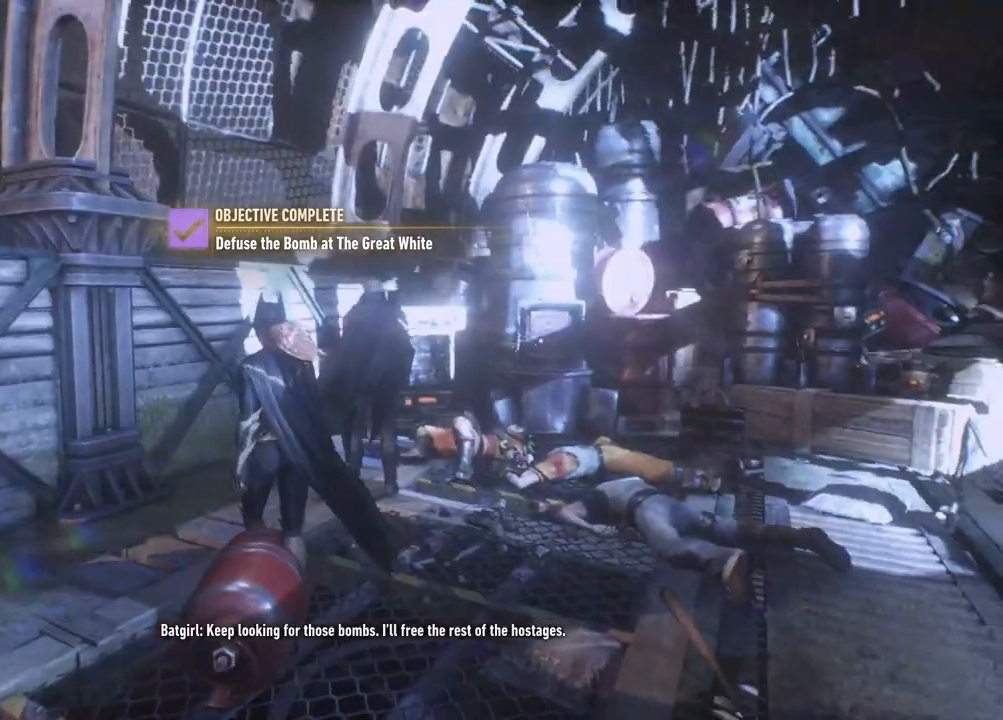
Gameplay with a controller (Xbox layout); each line is a JSON object with the inputs held at the frame after it. "events" lists button and stick changes between this image and that frame as [ms after this image, input, new state], when the widget could be followed in between.
{"buttons": [], "left_stick": "center", "right_stick": "center", "events": [[83, "right_stick", "center"], [300, "left_stick", "center"]]}
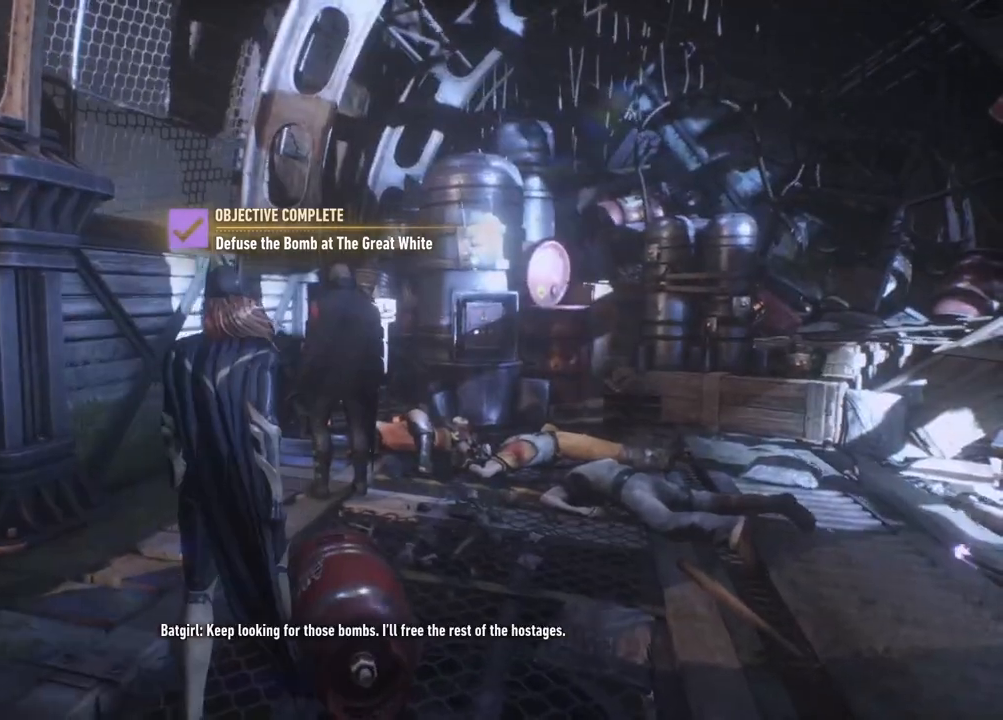
{"buttons": [], "left_stick": "down-right", "right_stick": "center", "events": [[167, "left_stick", "down-right"]]}
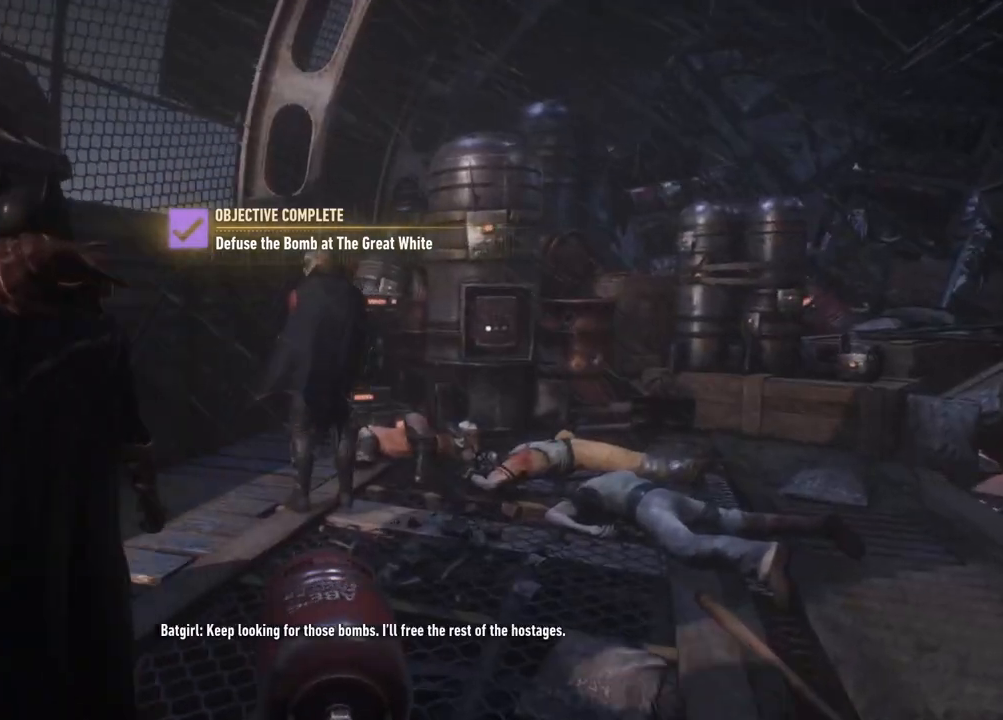
{"buttons": [], "left_stick": "down", "right_stick": "center", "events": [[50, "left_stick", "down"]]}
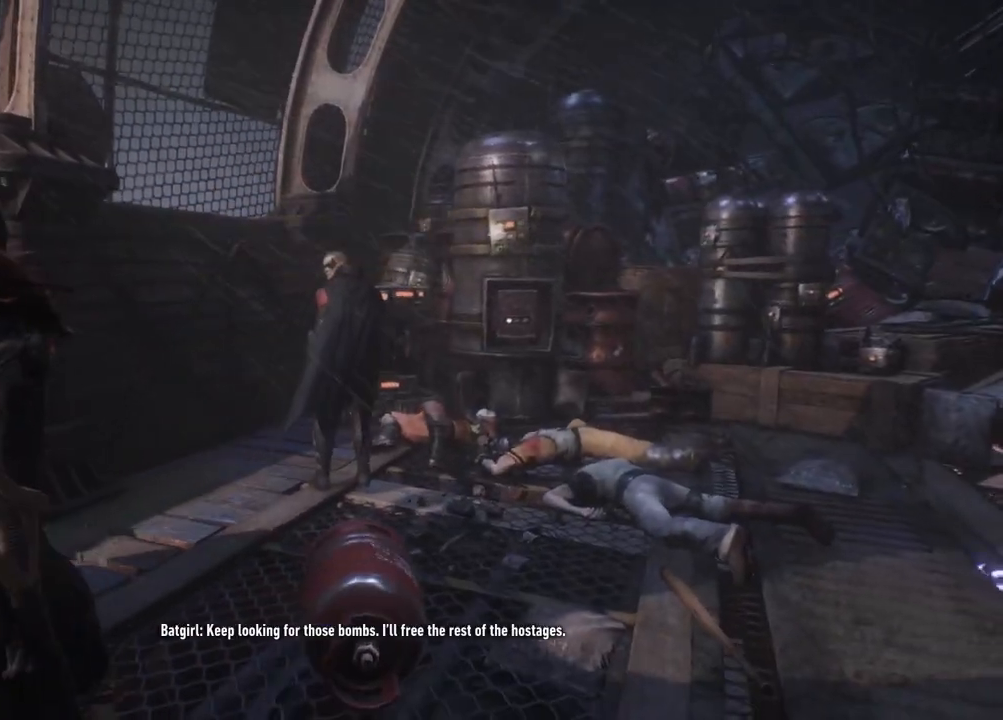
{"buttons": [], "left_stick": "down", "right_stick": "center", "events": []}
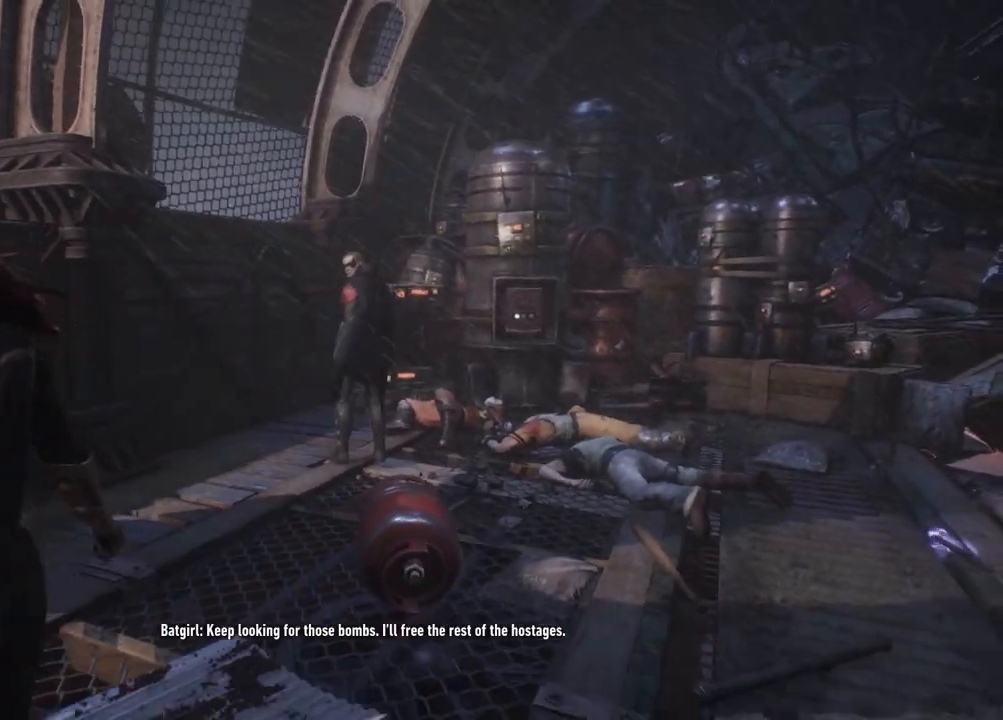
{"buttons": [], "left_stick": "down", "right_stick": "center", "events": []}
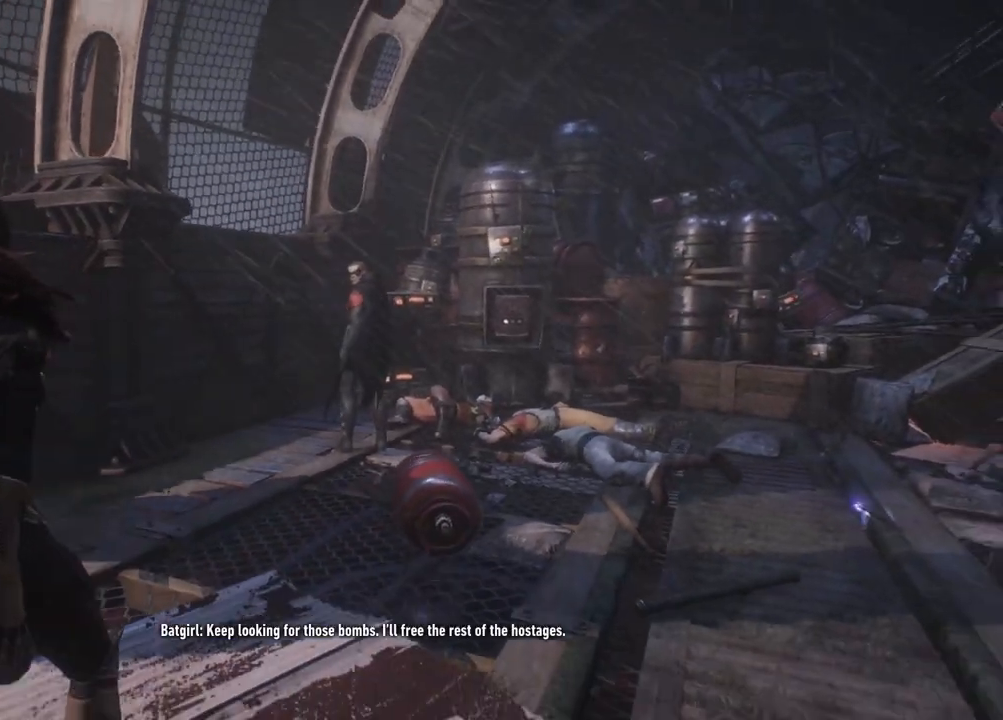
{"buttons": [], "left_stick": "down", "right_stick": "center", "events": []}
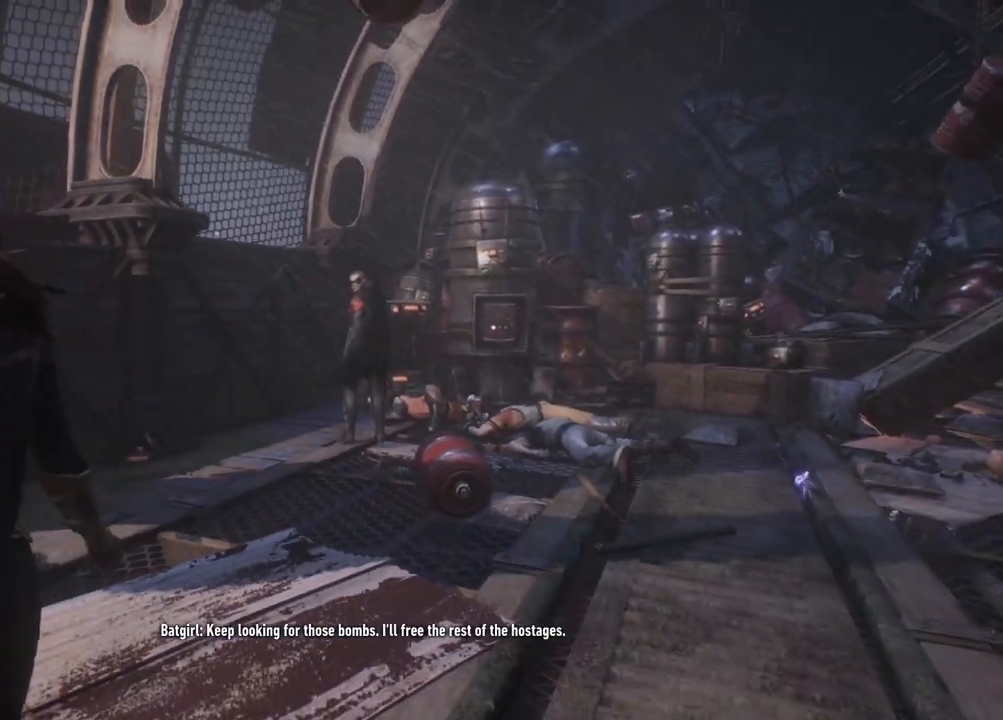
{"buttons": [], "left_stick": "down", "right_stick": "center", "events": []}
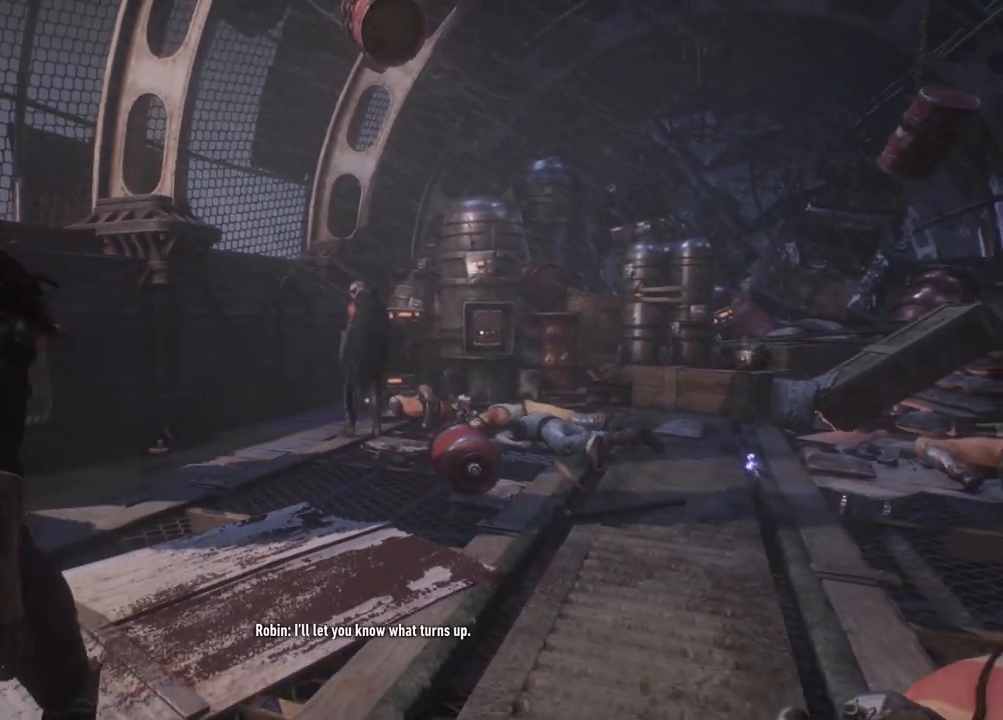
{"buttons": [], "left_stick": "up-left", "right_stick": "center", "events": [[383, "left_stick", "up-left"]]}
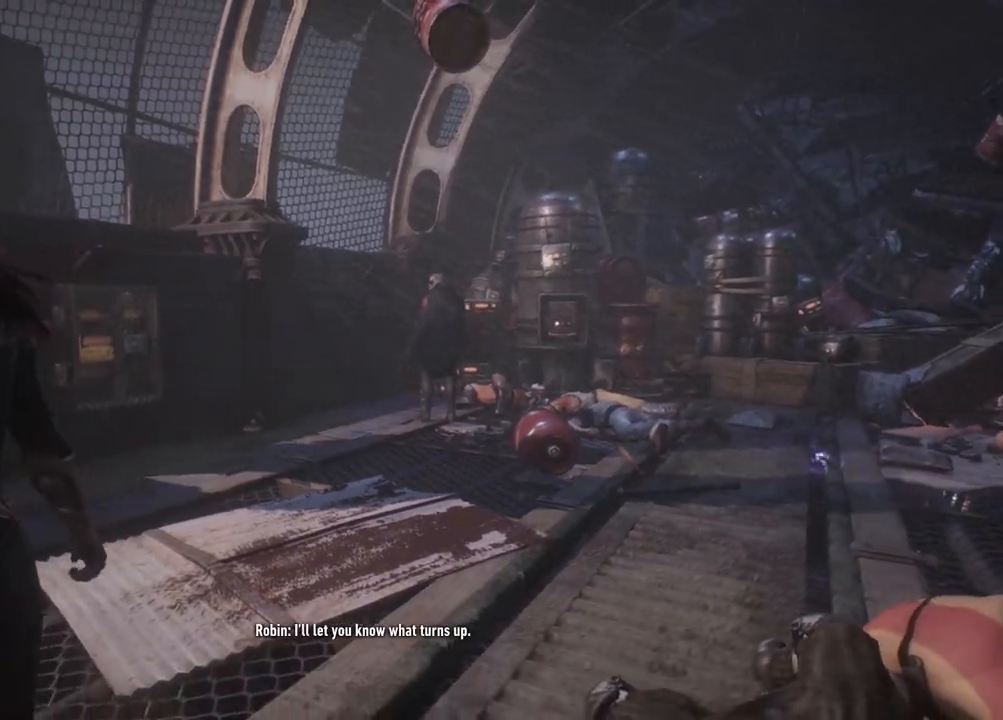
{"buttons": [], "left_stick": "up-left", "right_stick": "center", "events": []}
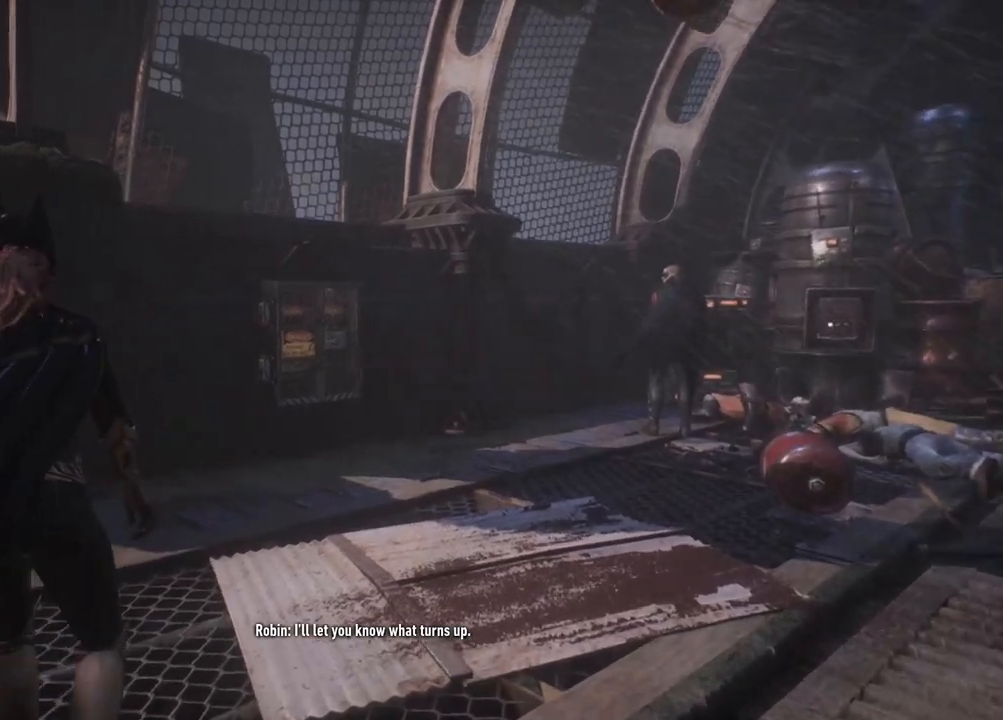
{"buttons": [], "left_stick": "down-left", "right_stick": "center", "events": [[17, "left_stick", "left"], [167, "left_stick", "down-left"]]}
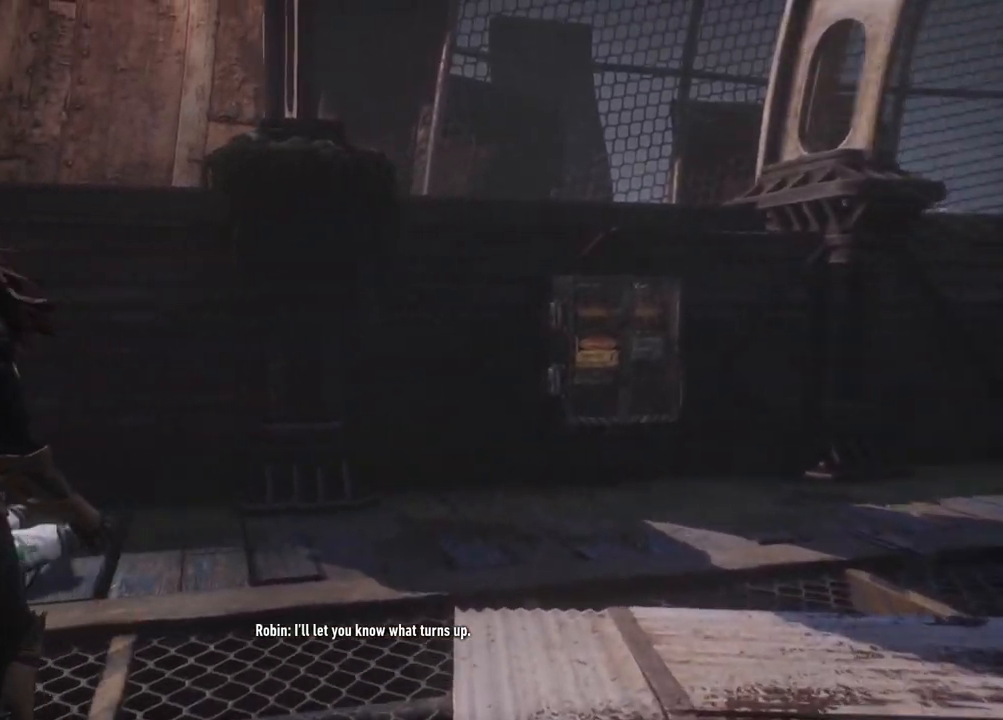
{"buttons": [], "left_stick": "left", "right_stick": "center", "events": [[500, "left_stick", "left"]]}
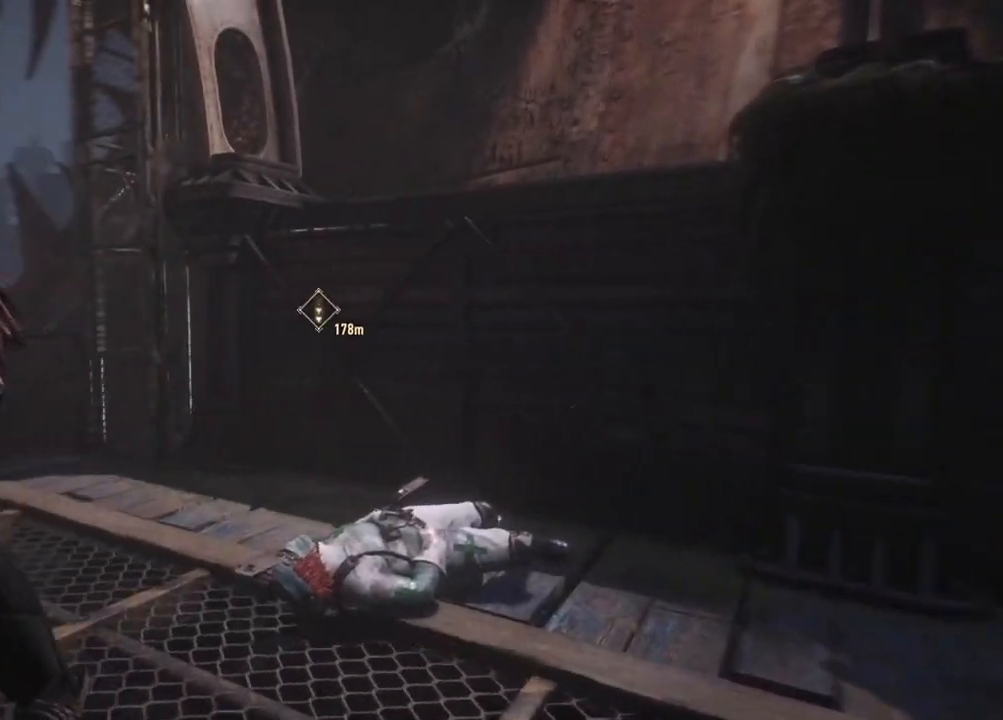
{"buttons": [], "left_stick": "up", "right_stick": "center", "events": [[317, "left_stick", "up"]]}
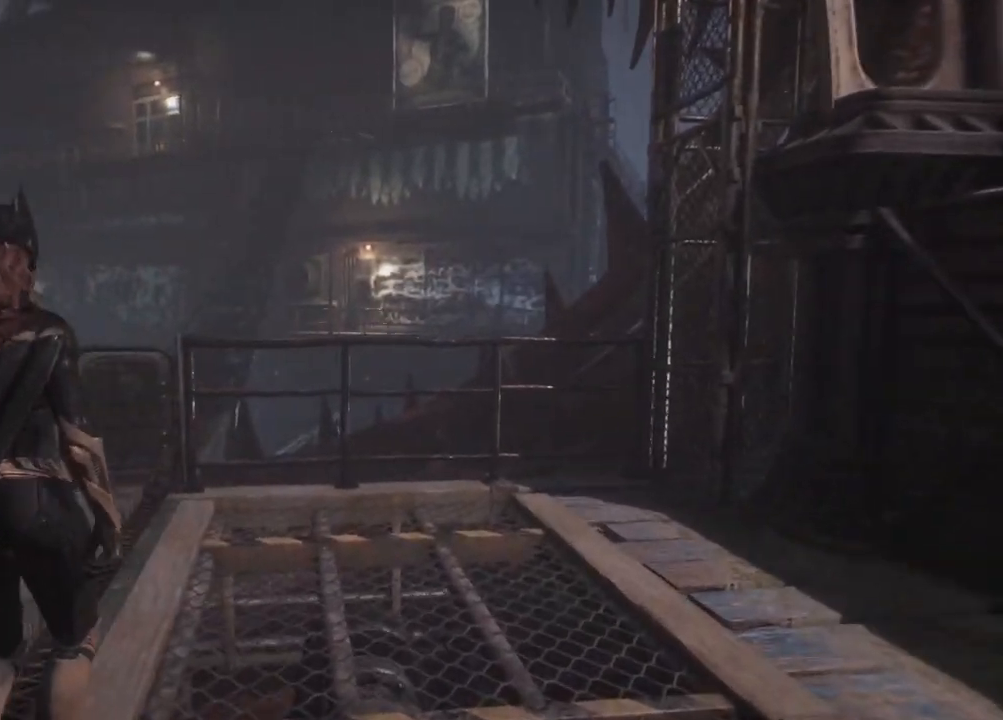
{"buttons": [], "left_stick": "up", "right_stick": "center", "events": []}
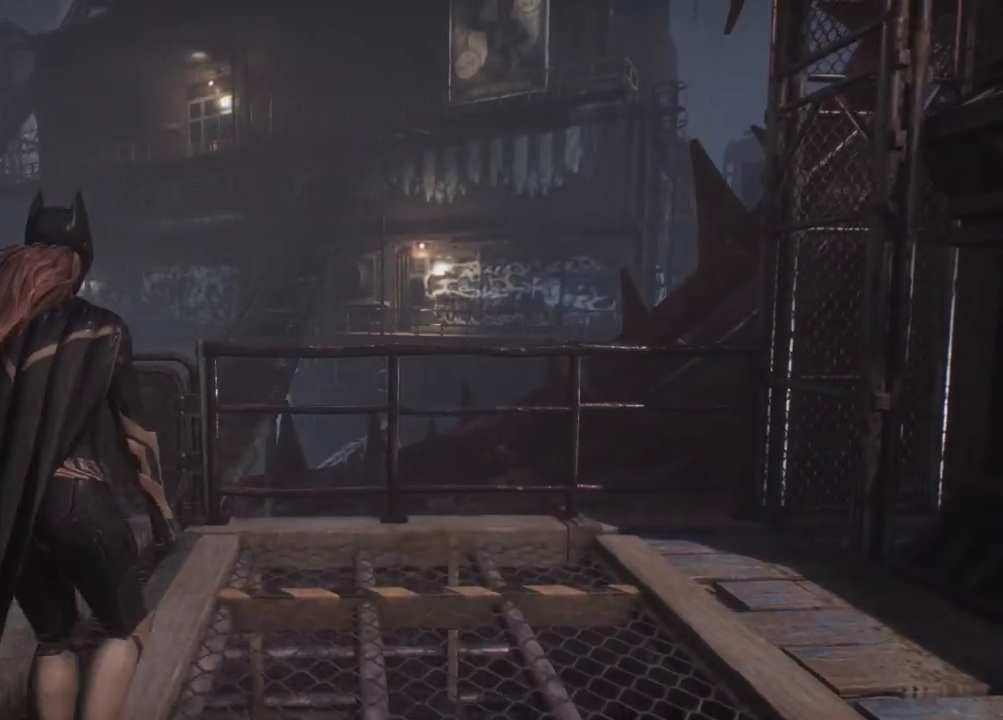
{"buttons": ["A"], "left_stick": "up", "right_stick": "center", "events": [[67, "left_stick", "up-left"], [400, "A", "down"], [450, "left_stick", "up"]]}
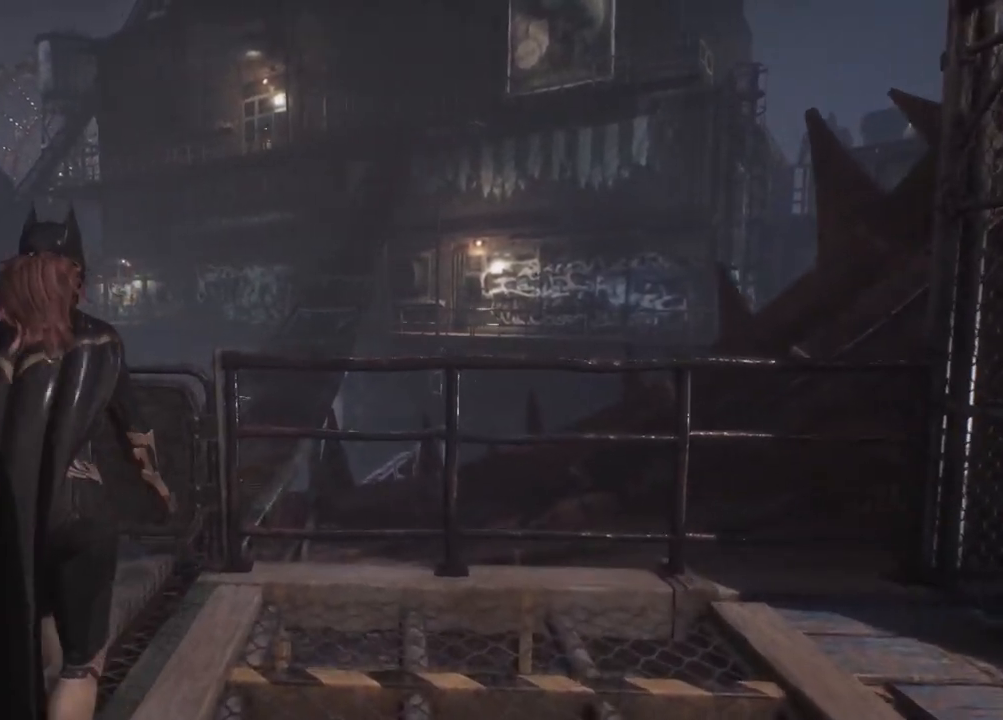
{"buttons": ["A"], "left_stick": "up-right", "right_stick": "center", "events": [[433, "left_stick", "up-right"]]}
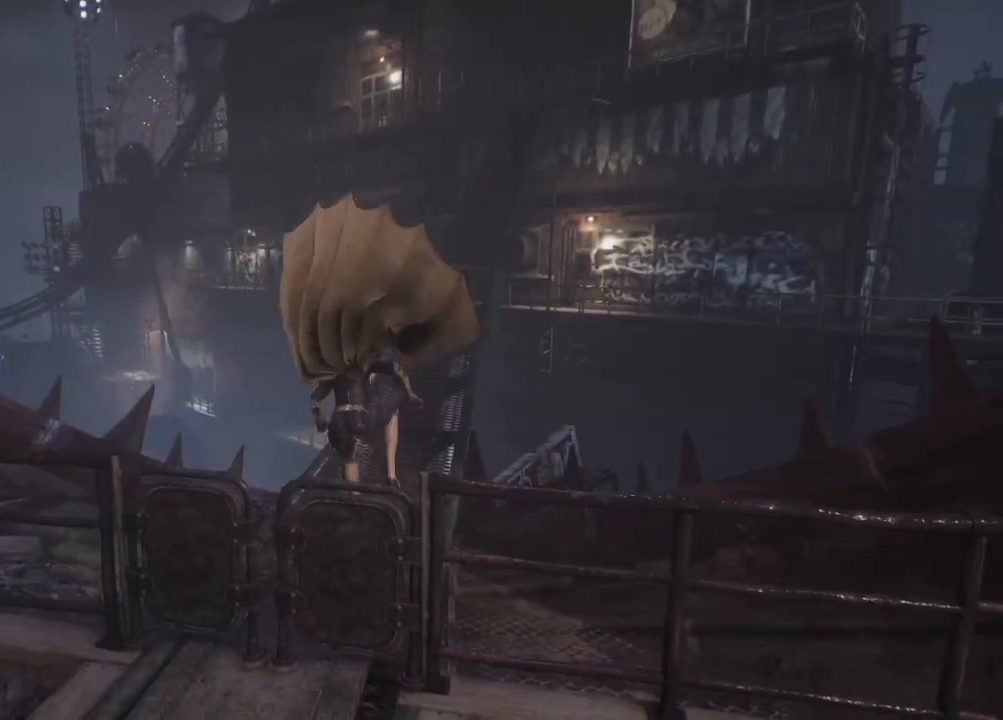
{"buttons": ["A"], "left_stick": "up", "right_stick": "center", "events": [[200, "left_stick", "up"]]}
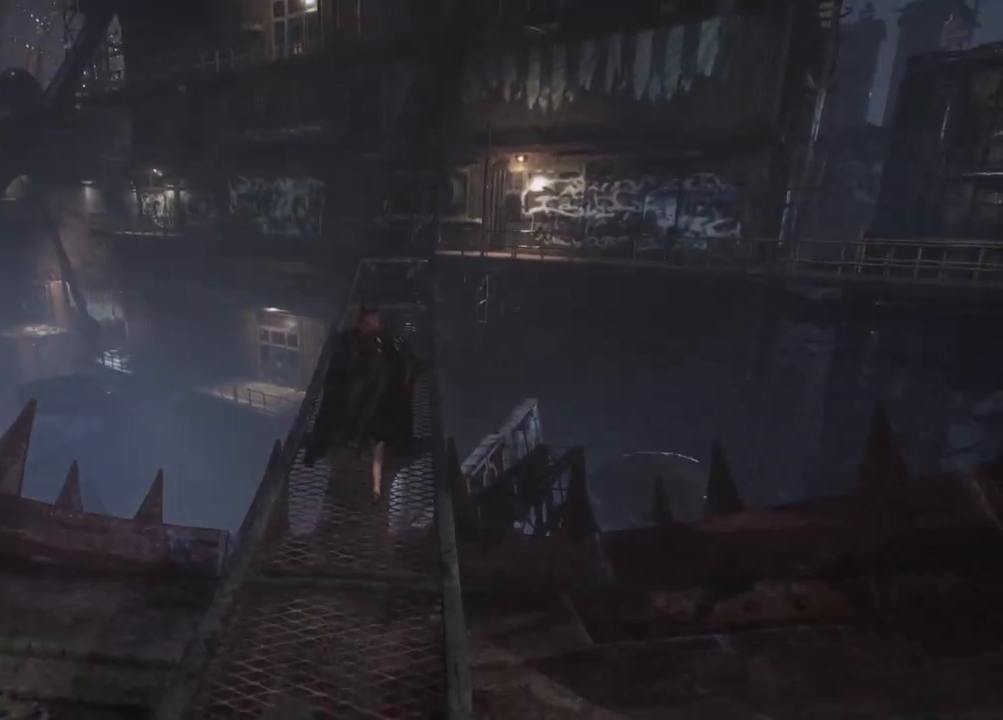
{"buttons": ["A"], "left_stick": "up", "right_stick": "center", "events": []}
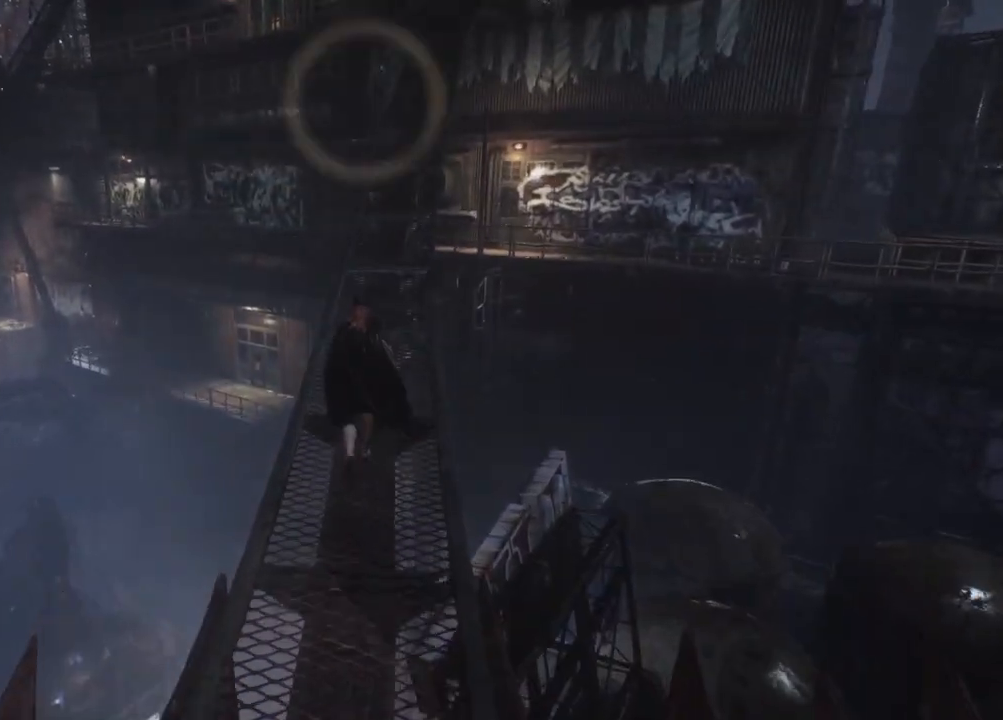
{"buttons": ["A"], "left_stick": "up", "right_stick": "center", "events": []}
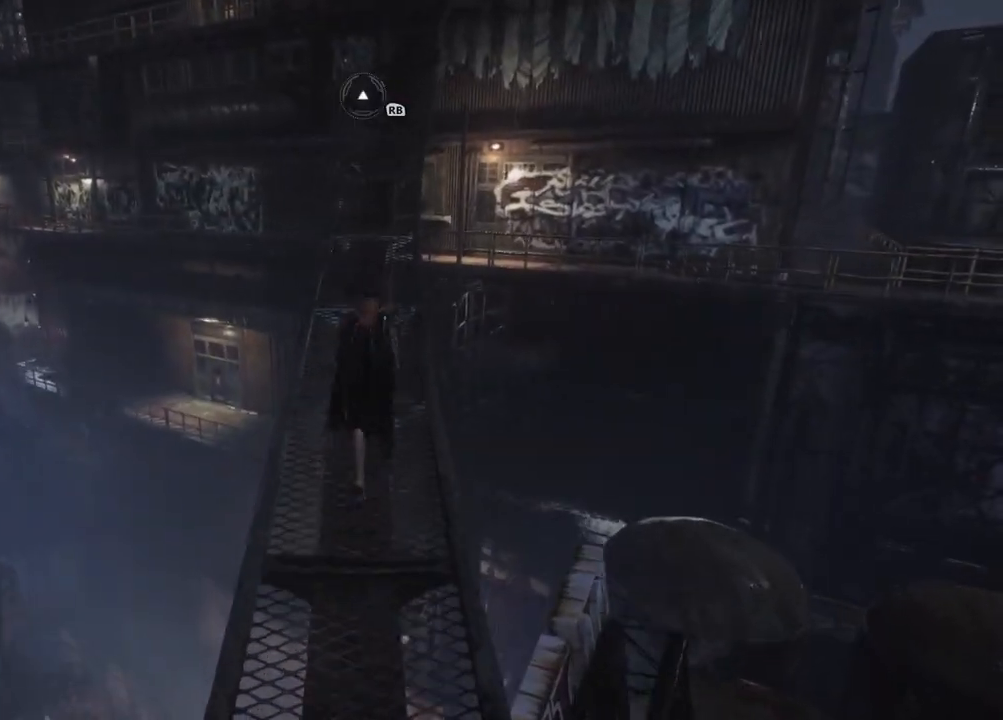
{"buttons": [], "left_stick": "up-right", "right_stick": "left", "events": [[167, "A", "up"], [300, "right_stick", "left"], [450, "left_stick", "up-right"]]}
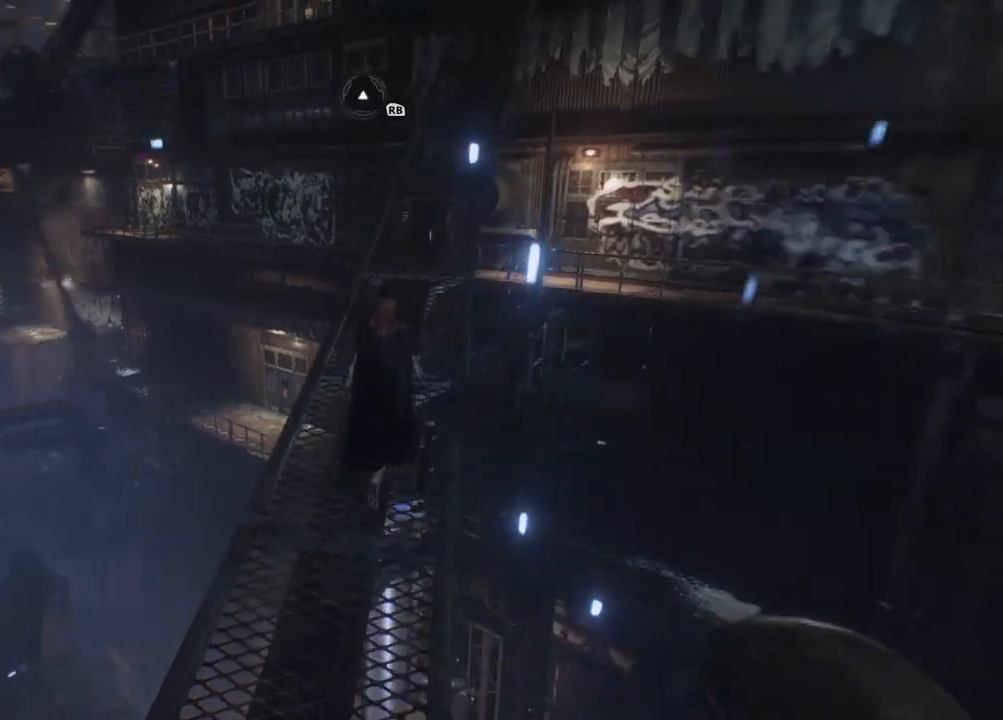
{"buttons": [], "left_stick": "up-right", "right_stick": "center", "events": [[383, "right_stick", "center"]]}
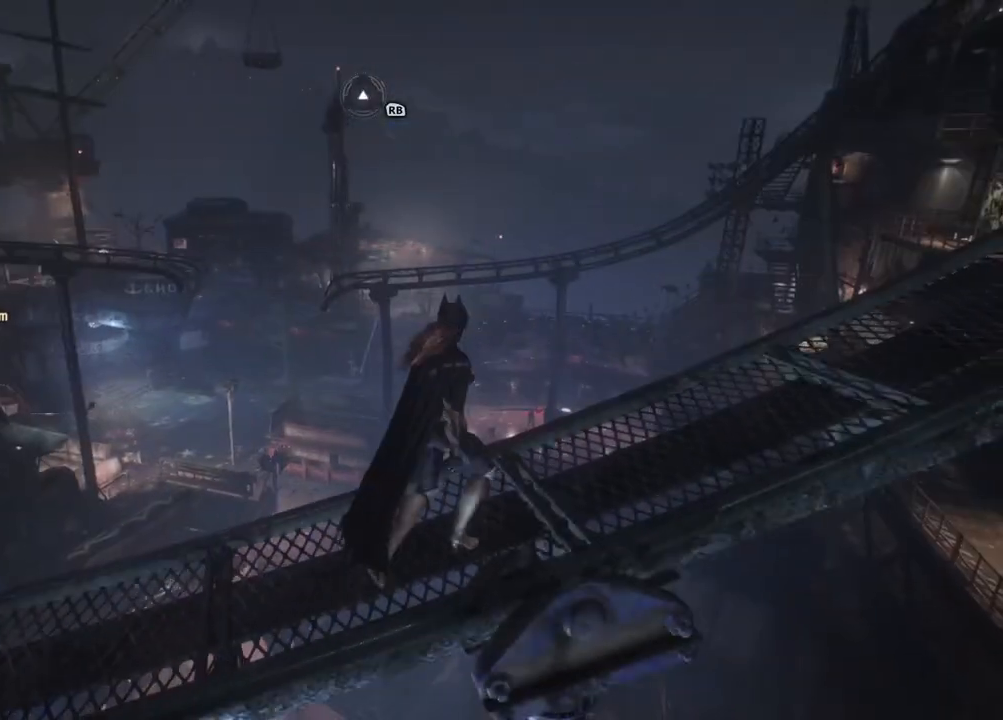
{"buttons": [], "left_stick": "center", "right_stick": "center", "events": [[100, "left_stick", "right"], [200, "right_stick", "left"], [383, "left_stick", "center"], [450, "right_stick", "center"]]}
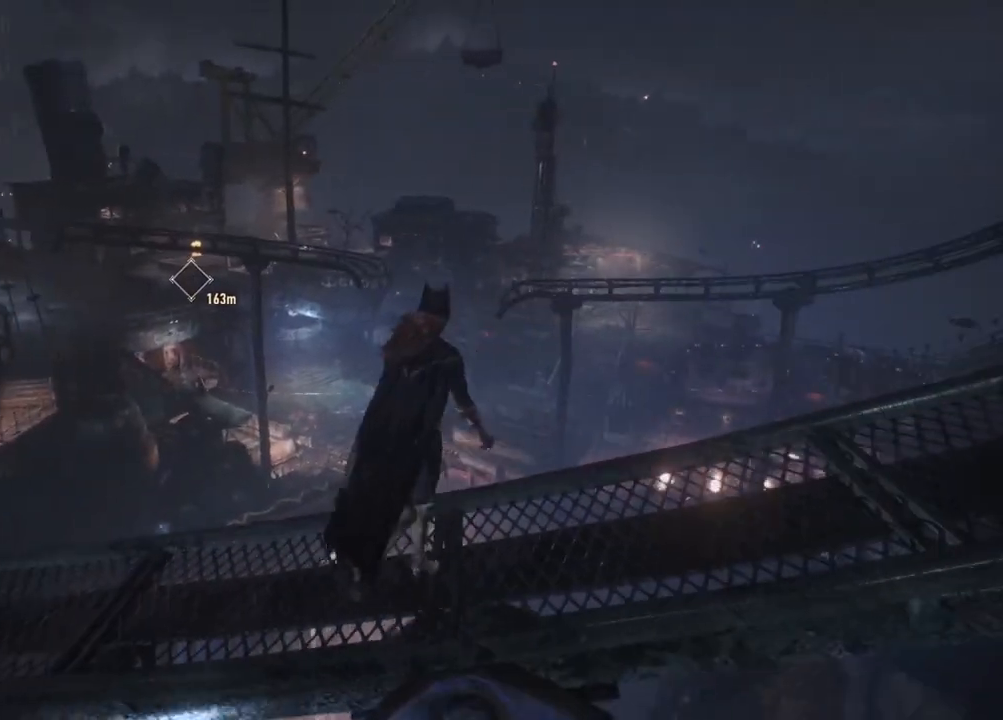
{"buttons": [], "left_stick": "center", "right_stick": "left", "events": [[133, "left_stick", "up-right"], [350, "left_stick", "center"], [350, "right_stick", "left"]]}
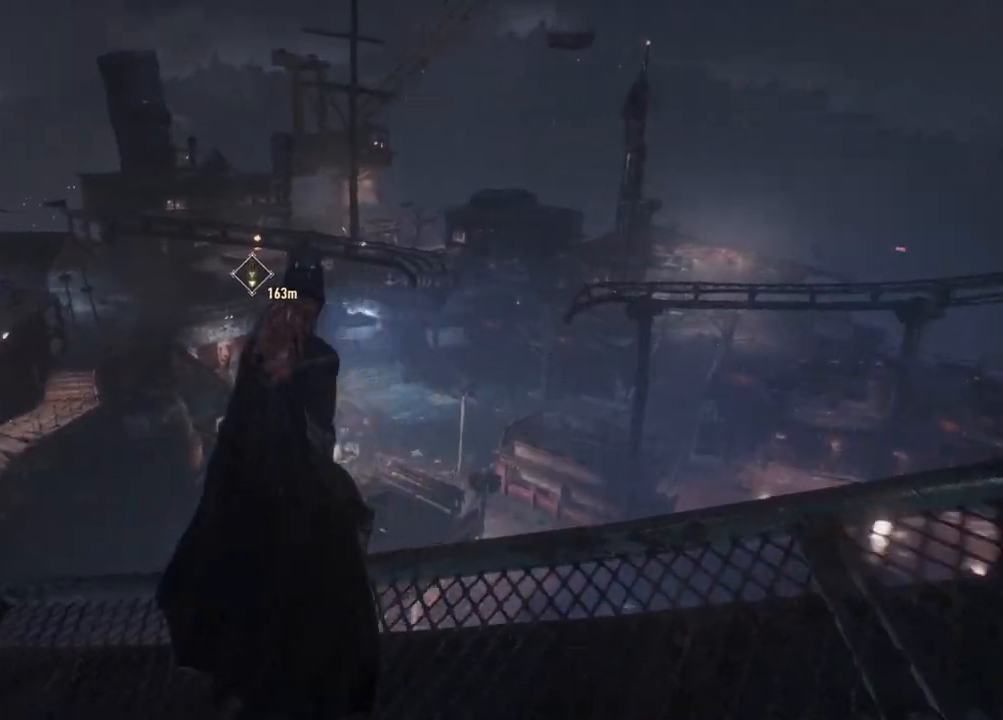
{"buttons": ["A"], "left_stick": "up", "right_stick": "center", "events": [[133, "right_stick", "center"], [150, "left_stick", "up"], [250, "right_stick", "up-right"], [300, "A", "down"], [333, "right_stick", "center"]]}
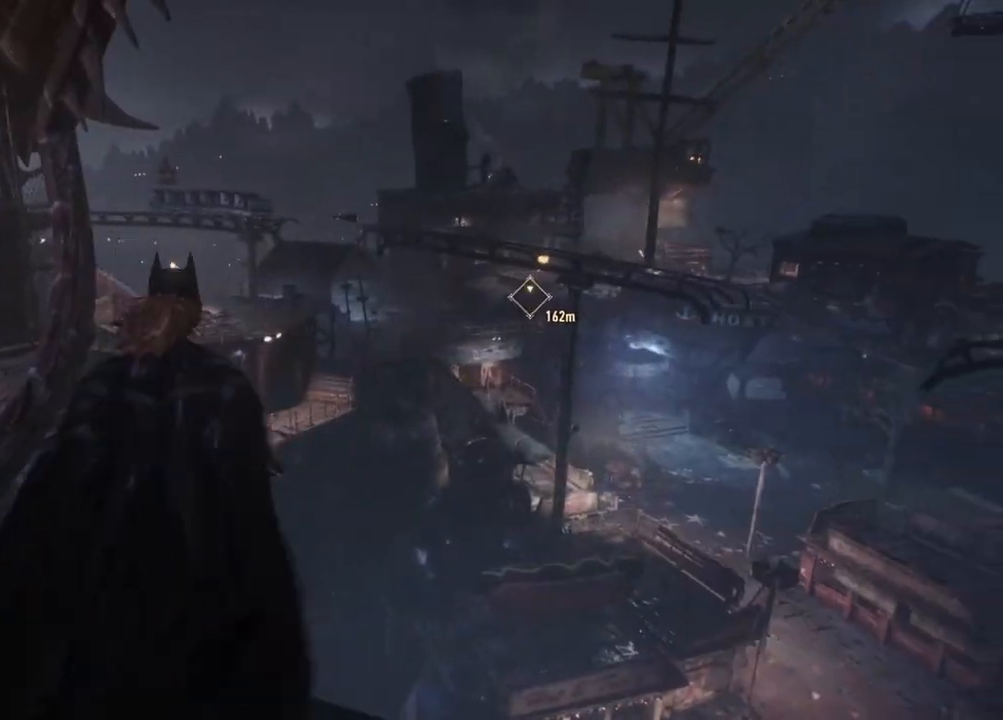
{"buttons": ["A"], "left_stick": "up", "right_stick": "center", "events": []}
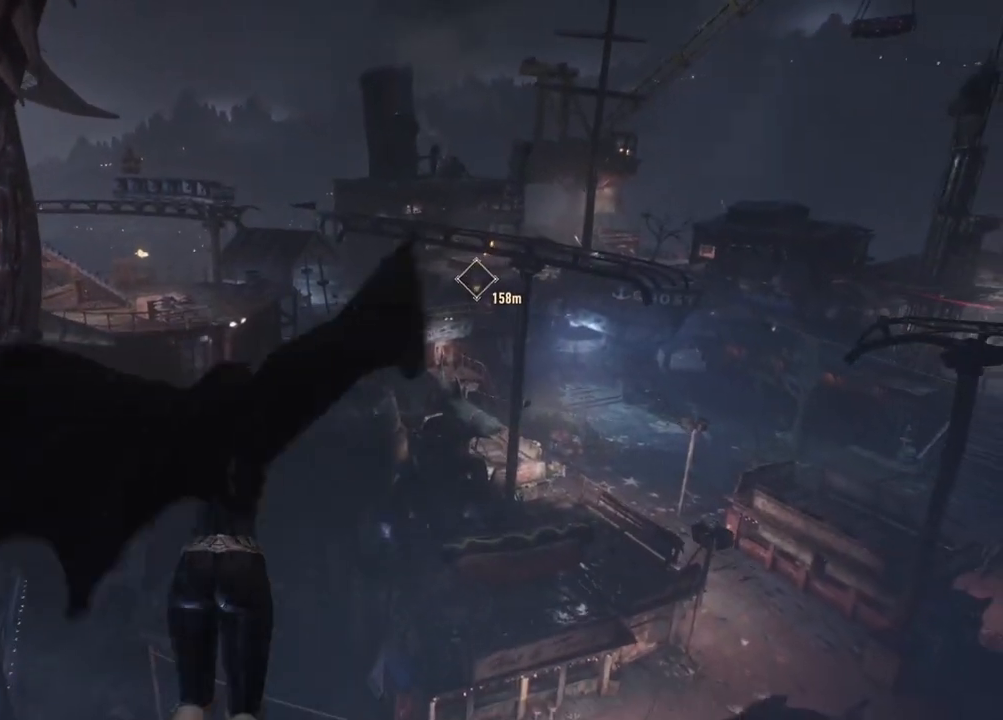
{"buttons": ["A"], "left_stick": "up", "right_stick": "center", "events": []}
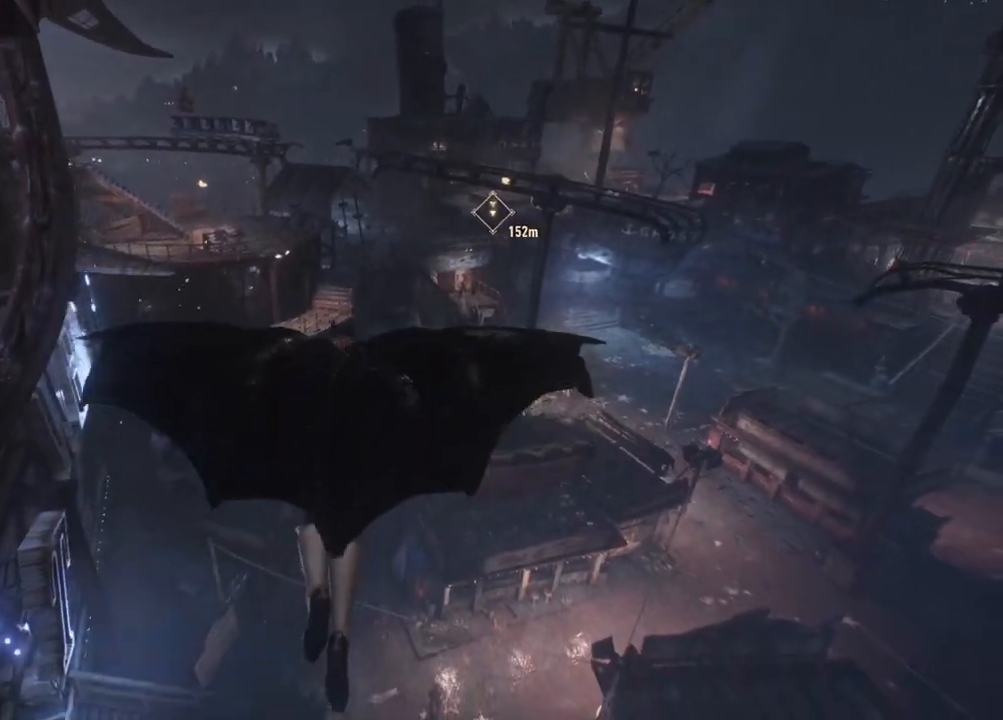
{"buttons": ["A"], "left_stick": "up", "right_stick": "center", "events": []}
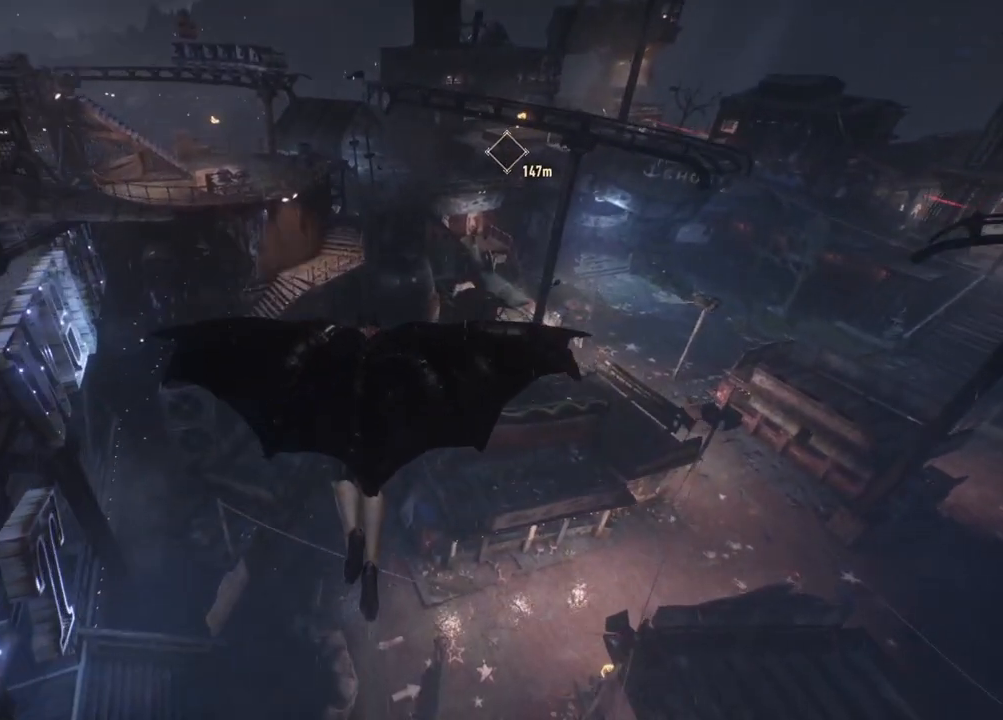
{"buttons": ["A"], "left_stick": "up", "right_stick": "up-left", "events": [[83, "right_stick", "up-left"]]}
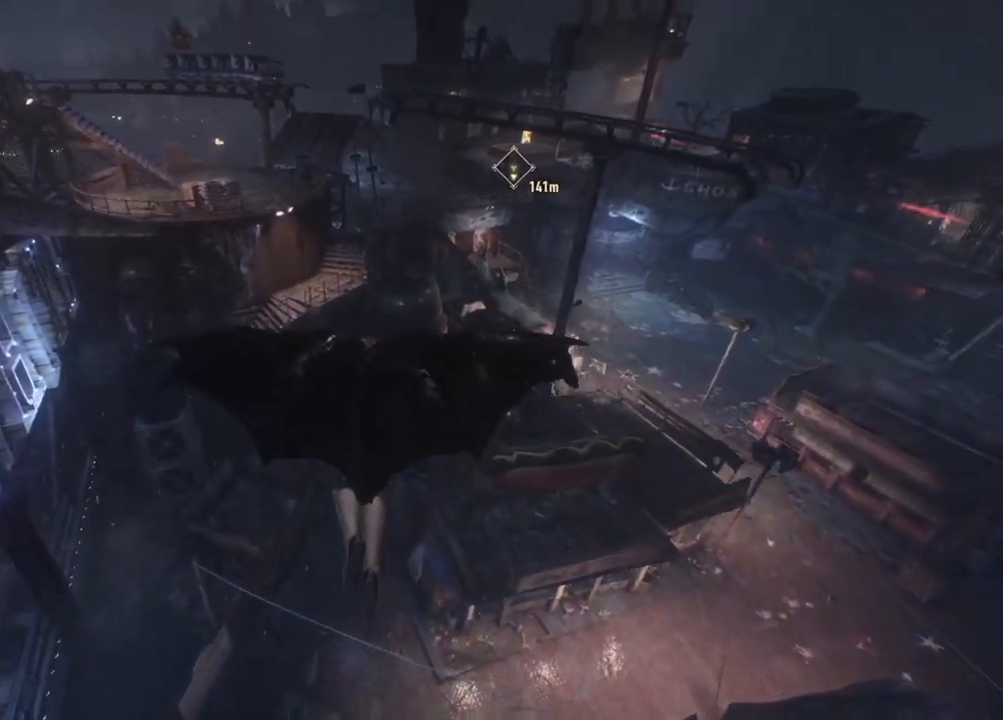
{"buttons": ["A"], "left_stick": "up", "right_stick": "up-left", "events": []}
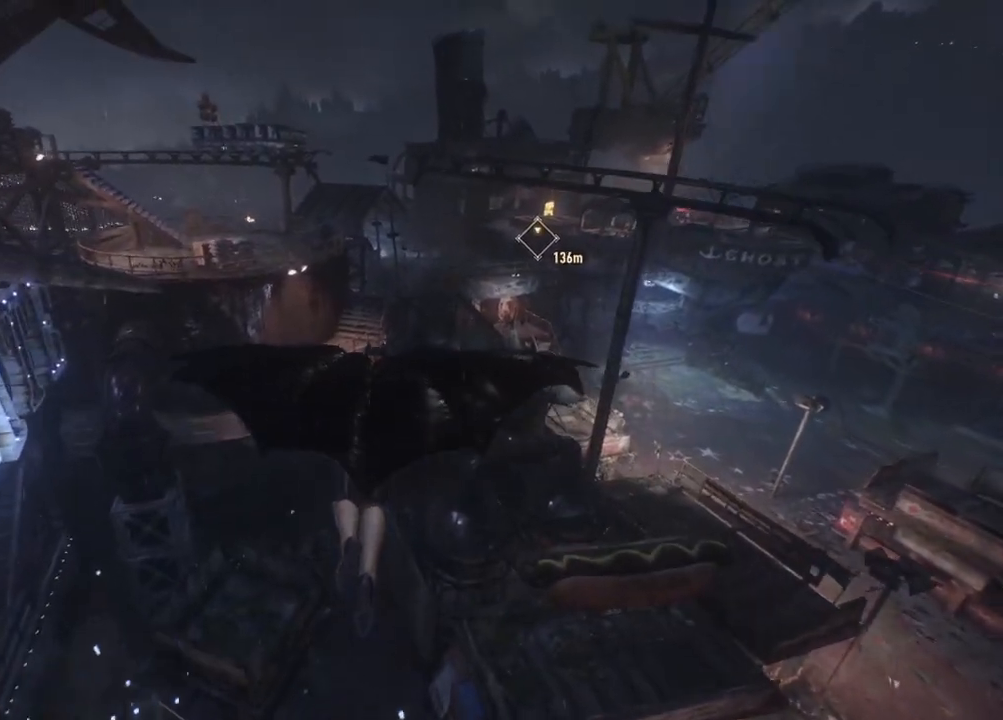
{"buttons": ["A"], "left_stick": "up", "right_stick": "up", "events": [[483, "right_stick", "up"]]}
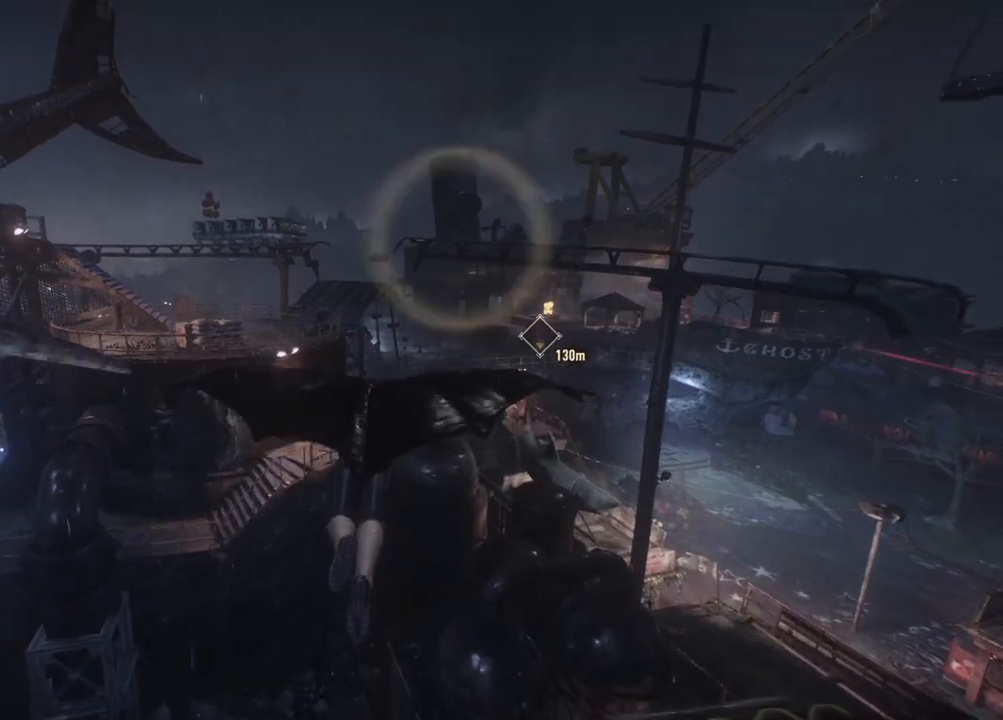
{"buttons": ["A", "R1"], "left_stick": "up", "right_stick": "up", "events": [[450, "R1", "down"]]}